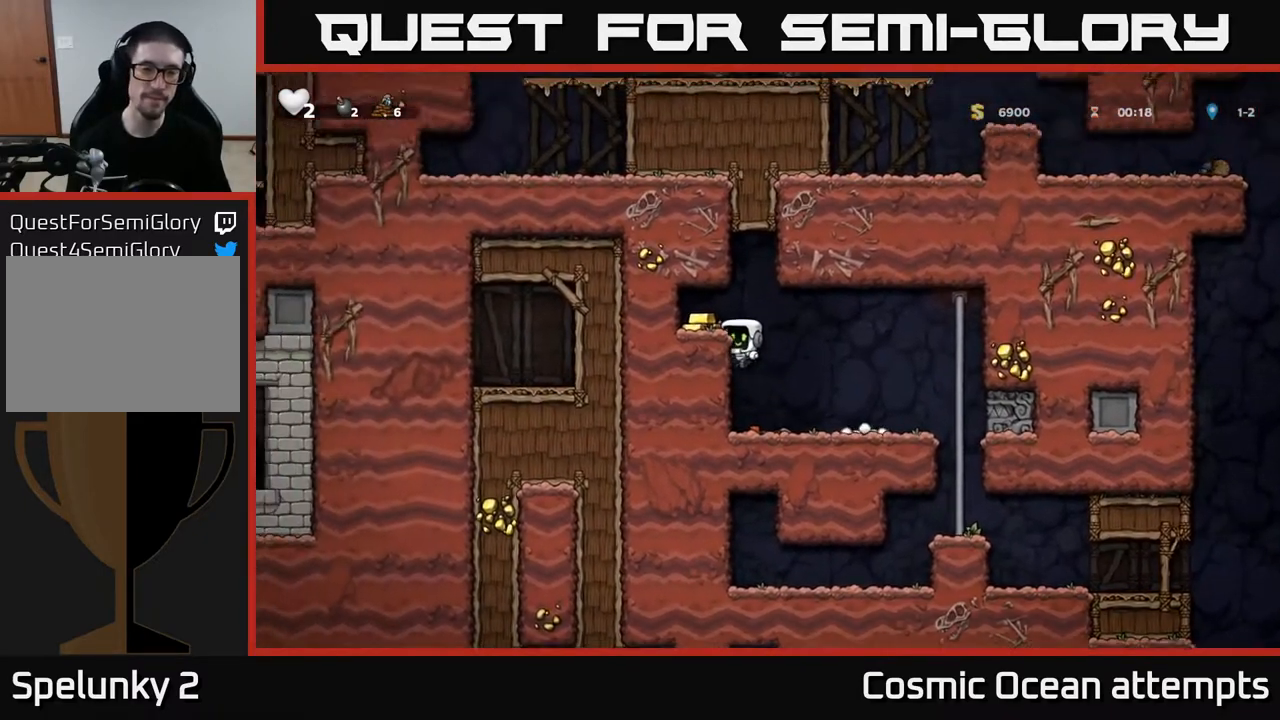
Gameplay with a controller (Xbox layout); each line is a JSON object with the inputs held at the frame after it. "events" lists button and stick changes between this image and that frame as [ms after this image, input, new state], when the widget could be followed in between.
{"buttons": ["DPAD_RIGHT"], "left_stick": "center", "right_stick": "center", "events": [[100, "A", "down"], [267, "A", "up"], [367, "DPAD_LEFT", "up"], [417, "DPAD_RIGHT", "down"]]}
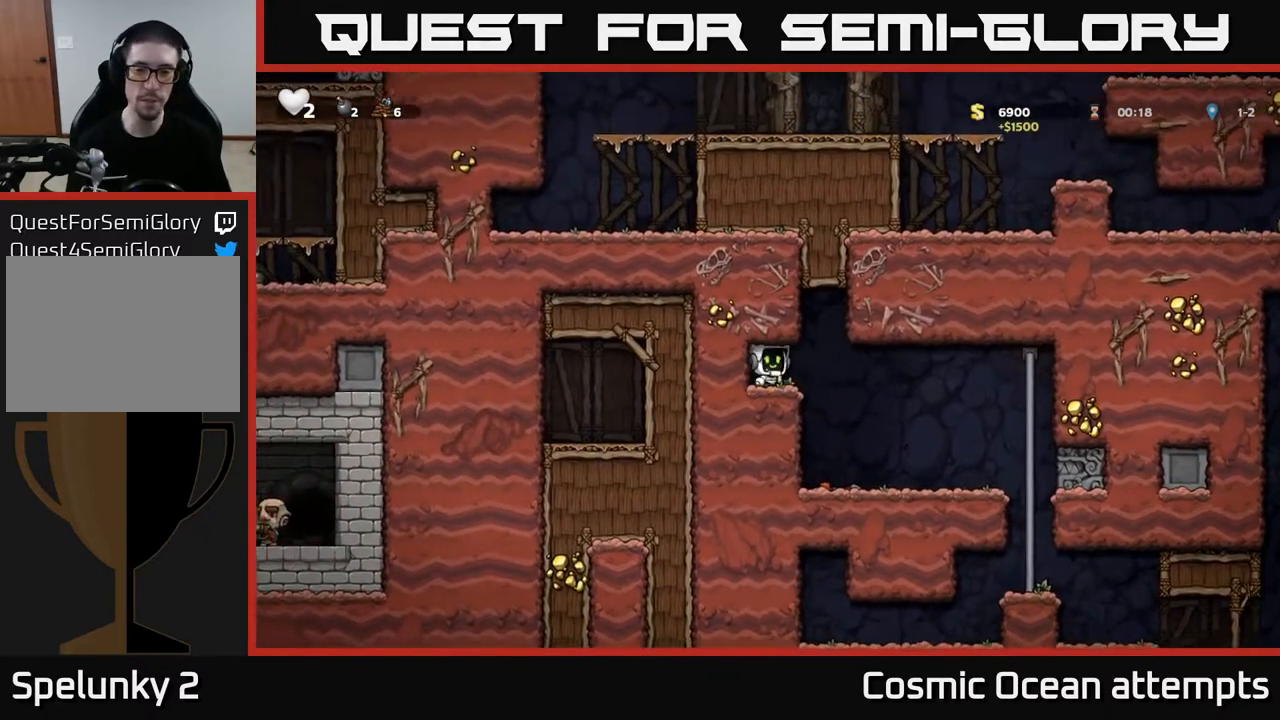
{"buttons": ["DPAD_RIGHT"], "left_stick": "center", "right_stick": "center", "events": []}
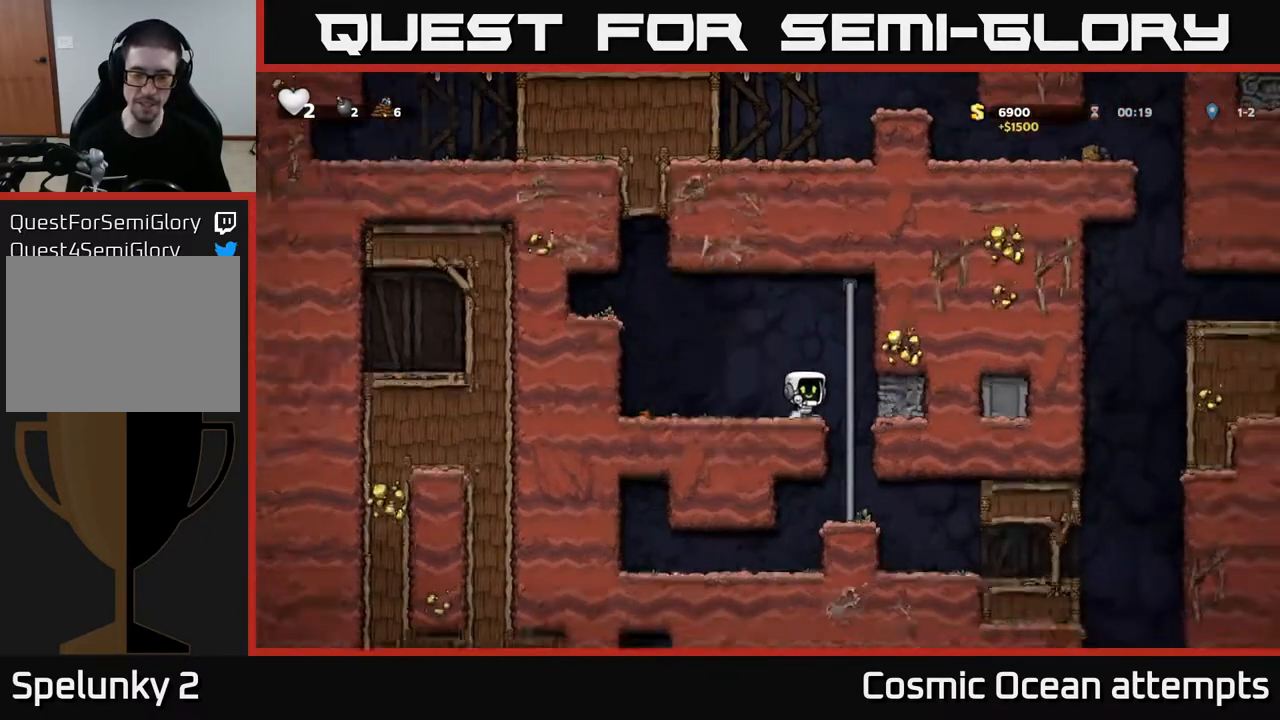
{"buttons": ["DPAD_LEFT"], "left_stick": "center", "right_stick": "center", "events": [[50, "DPAD_RIGHT", "up"], [50, "DPAD_UP", "down"], [100, "A", "down"], [117, "DPAD_LEFT", "down"], [183, "DPAD_UP", "up"], [250, "A", "up"]]}
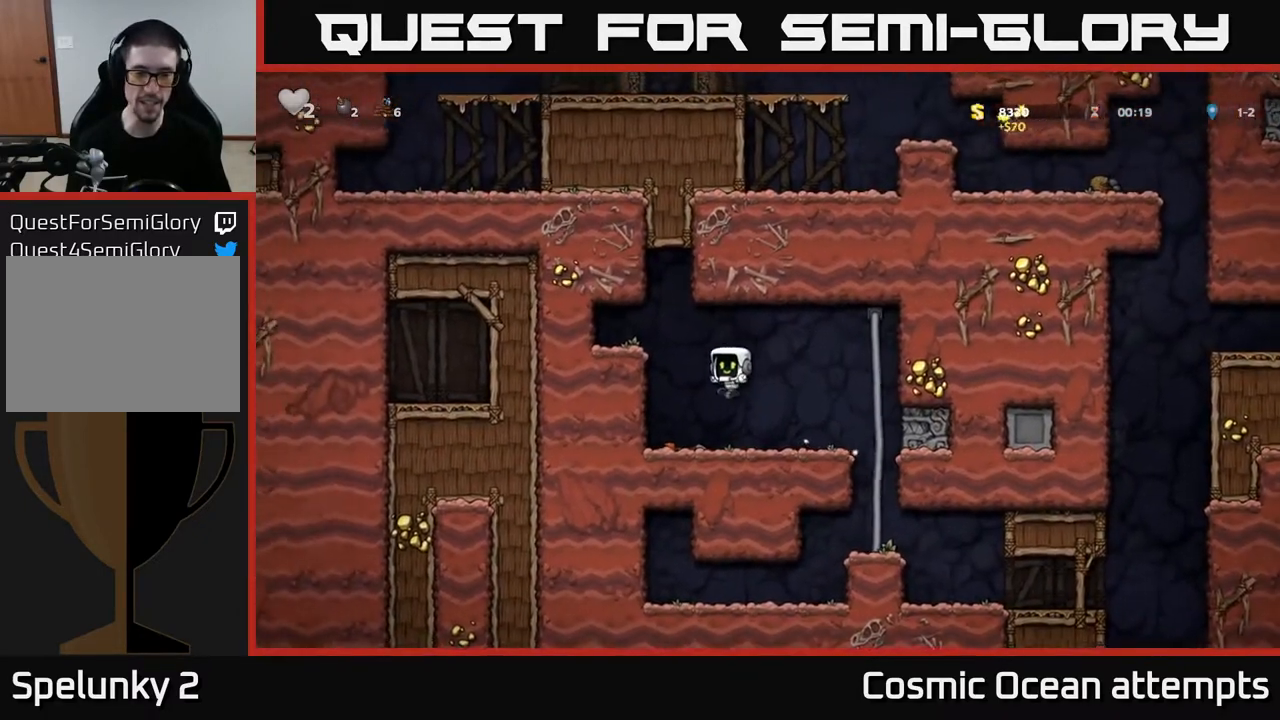
{"buttons": ["DPAD_RIGHT"], "left_stick": "center", "right_stick": "center", "events": [[83, "DPAD_DOWN", "down"], [100, "DPAD_LEFT", "up"], [233, "X", "down"], [300, "DPAD_RIGHT", "down"], [317, "DPAD_DOWN", "up"], [333, "X", "up"]]}
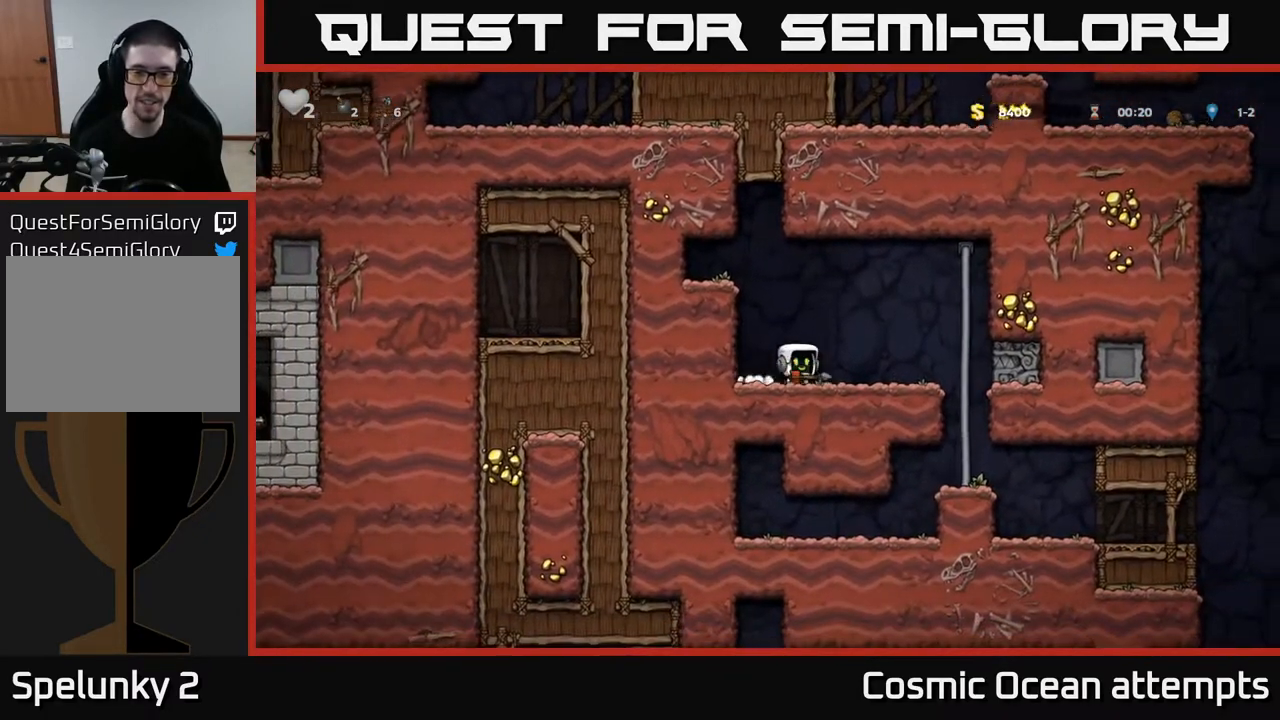
{"buttons": ["A", "DPAD_DOWN"], "left_stick": "center", "right_stick": "center", "events": [[300, "DPAD_UP", "down"], [317, "DPAD_RIGHT", "up"], [400, "DPAD_UP", "up"], [450, "DPAD_DOWN", "down"], [483, "A", "down"]]}
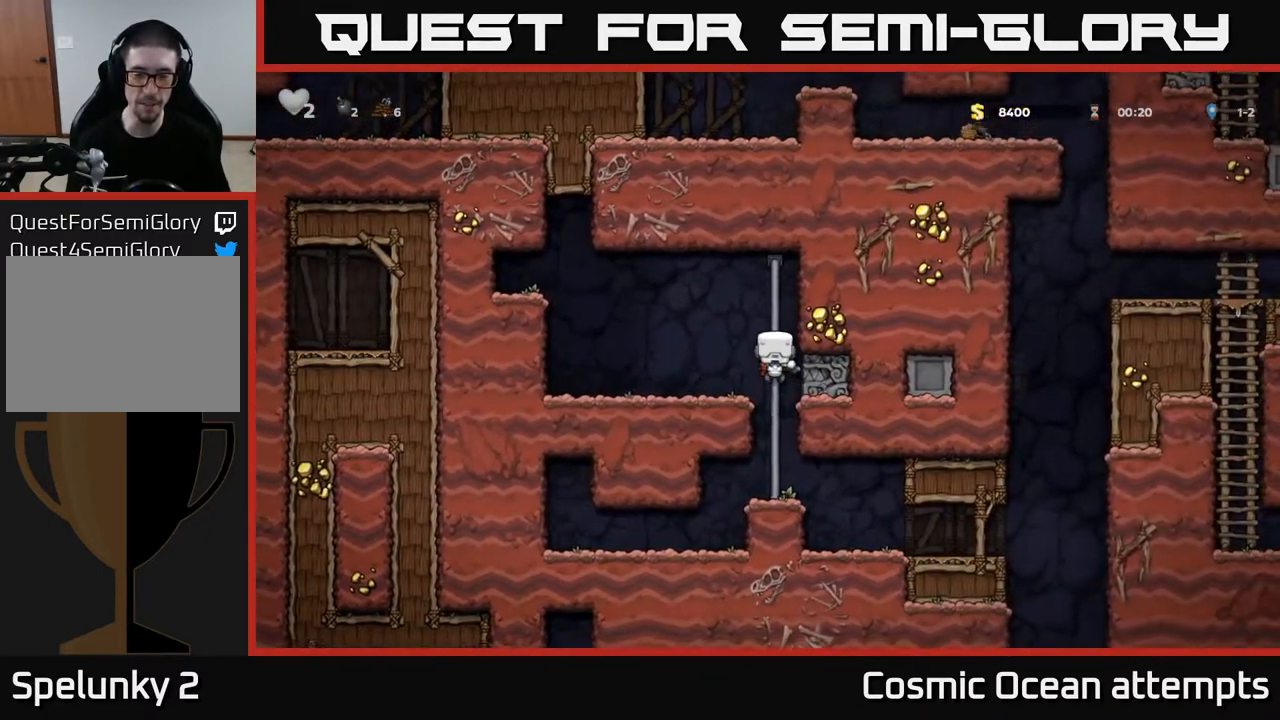
{"buttons": ["DPAD_RIGHT"], "left_stick": "center", "right_stick": "center", "events": [[83, "A", "up"], [133, "DPAD_DOWN", "up"], [283, "DPAD_RIGHT", "down"]]}
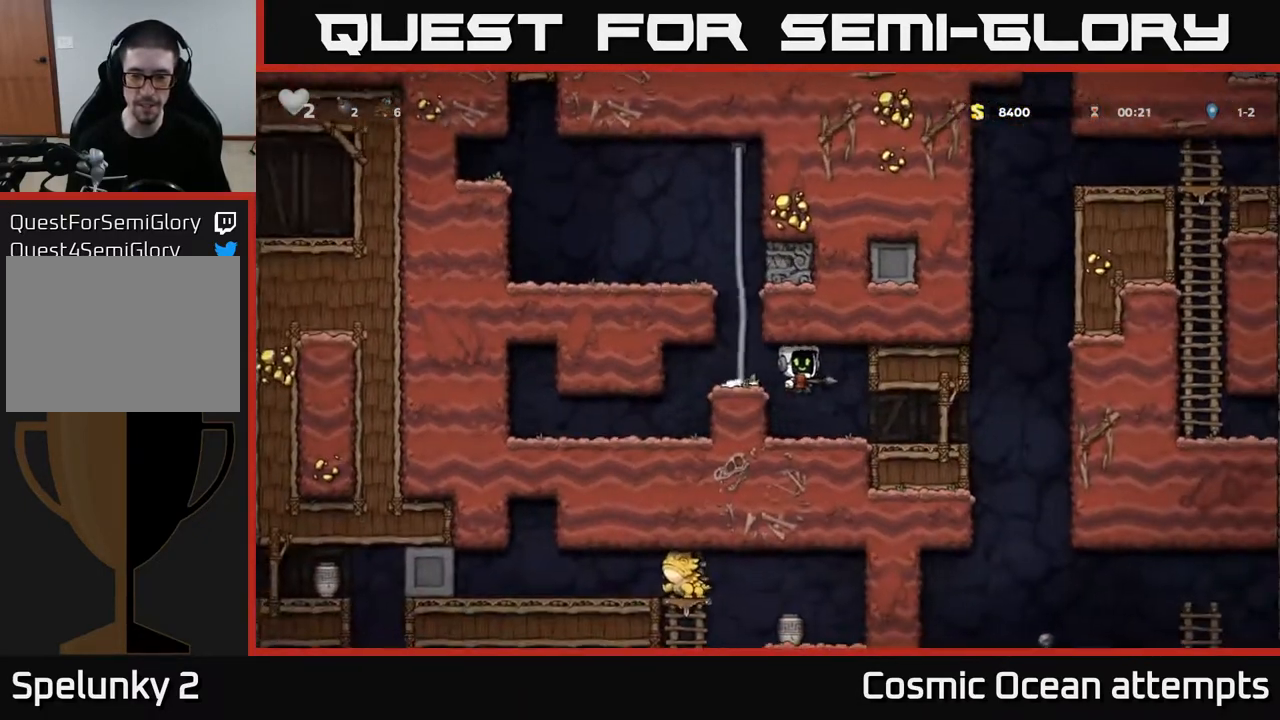
{"buttons": ["A", "DPAD_RIGHT"], "left_stick": "center", "right_stick": "center", "events": [[67, "DPAD_RIGHT", "up"], [233, "DPAD_RIGHT", "down"], [500, "A", "down"]]}
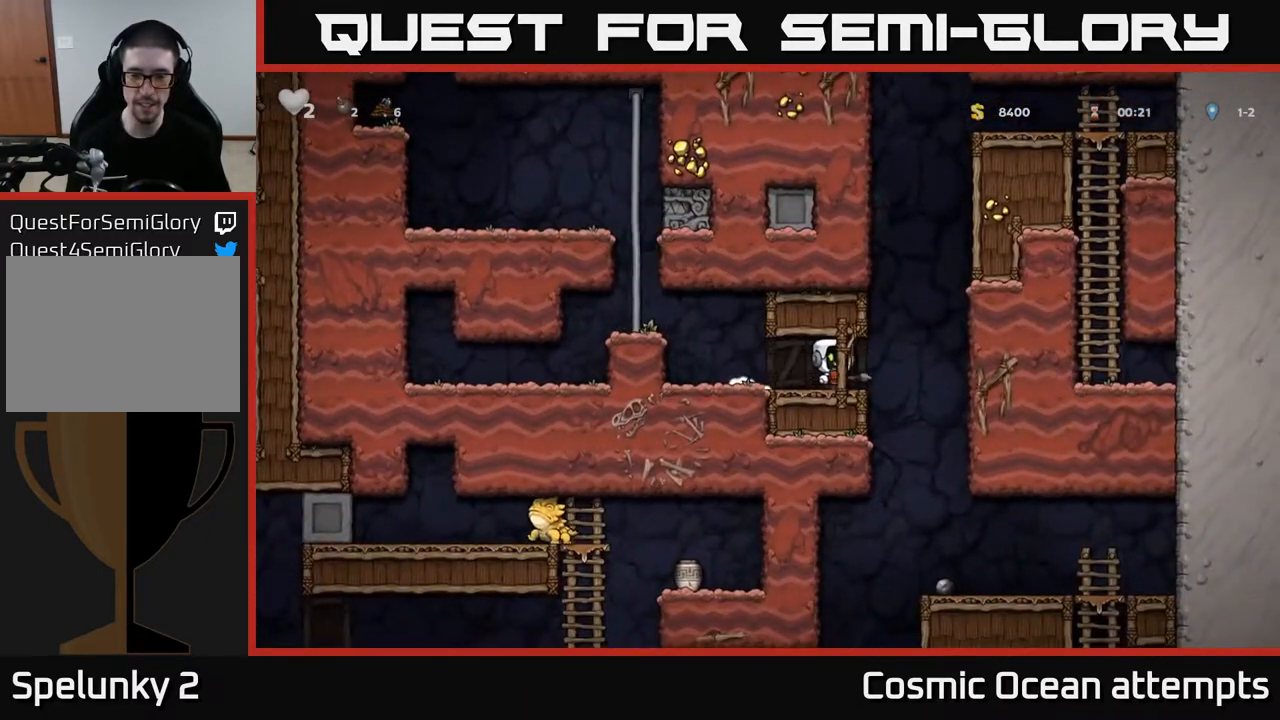
{"buttons": [], "left_stick": "center", "right_stick": "center", "events": [[50, "A", "up"], [183, "DPAD_RIGHT", "up"]]}
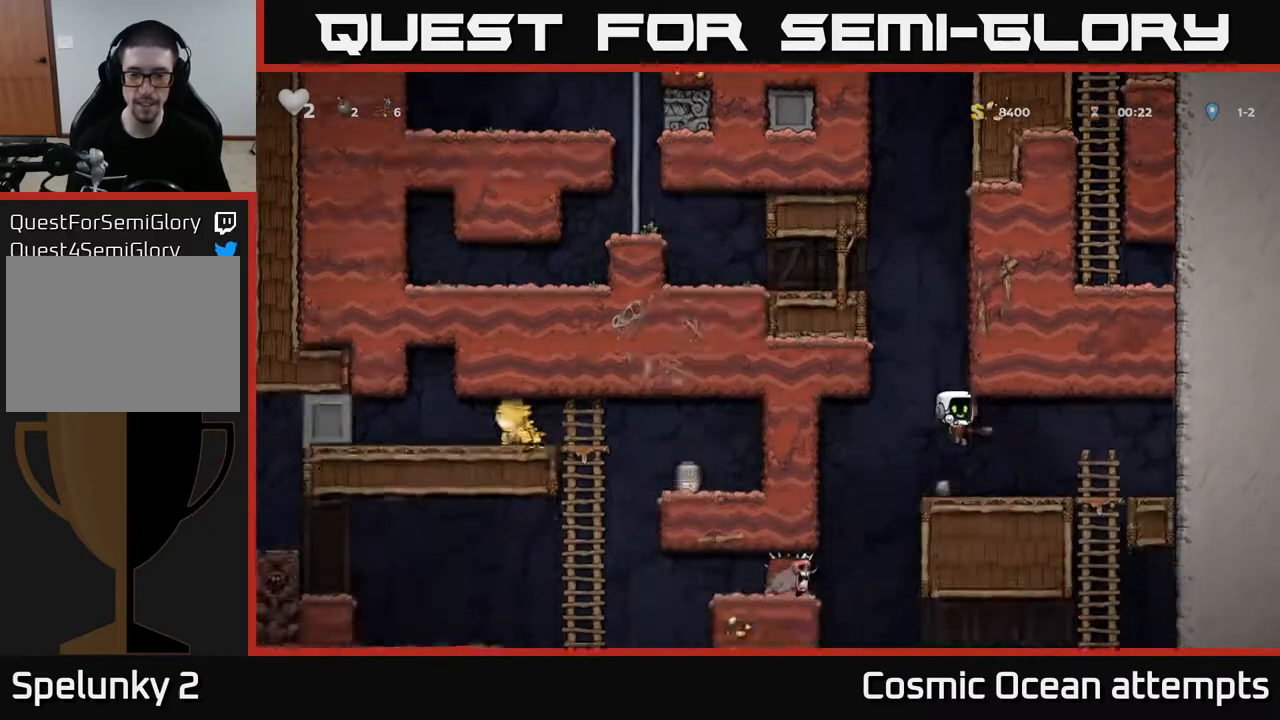
{"buttons": [], "left_stick": "center", "right_stick": "center", "events": [[50, "DPAD_RIGHT", "down"], [183, "DPAD_RIGHT", "up"], [300, "DPAD_LEFT", "down"], [400, "DPAD_LEFT", "up"]]}
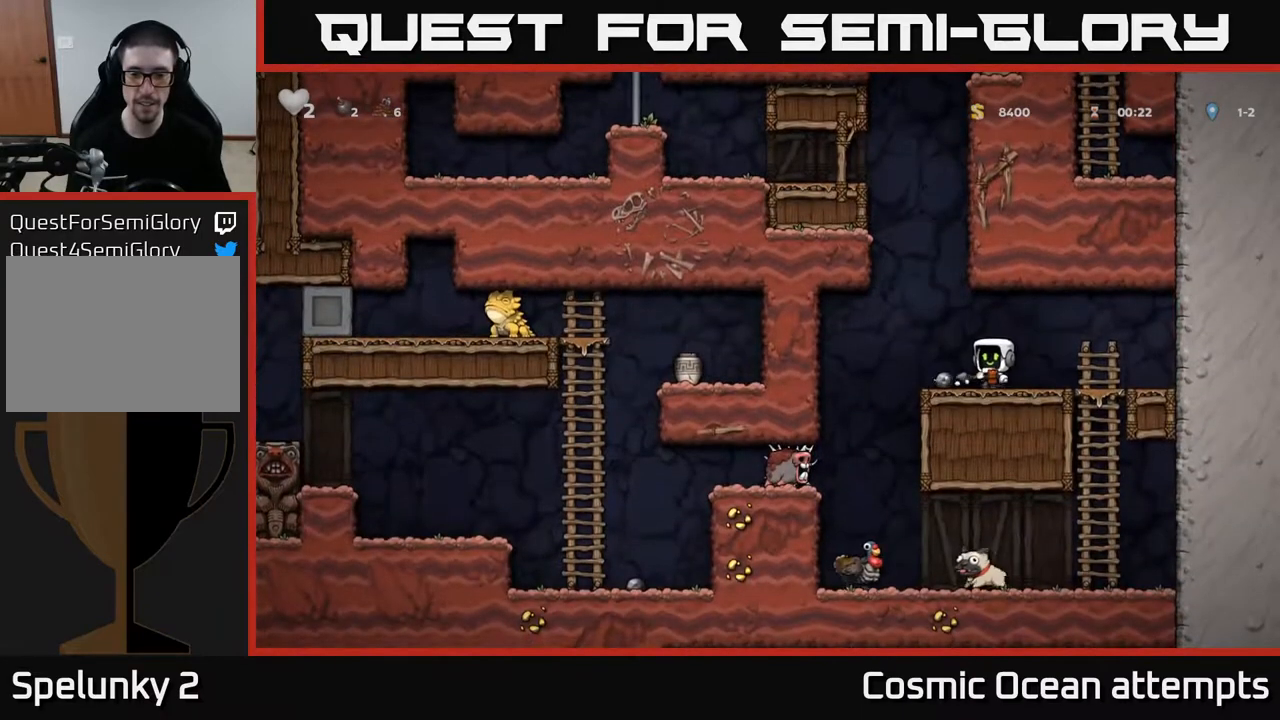
{"buttons": ["DPAD_DOWN"], "left_stick": "center", "right_stick": "center", "events": [[67, "A", "down"], [217, "A", "up"], [217, "DPAD_DOWN", "down"], [283, "X", "down"], [383, "X", "up"]]}
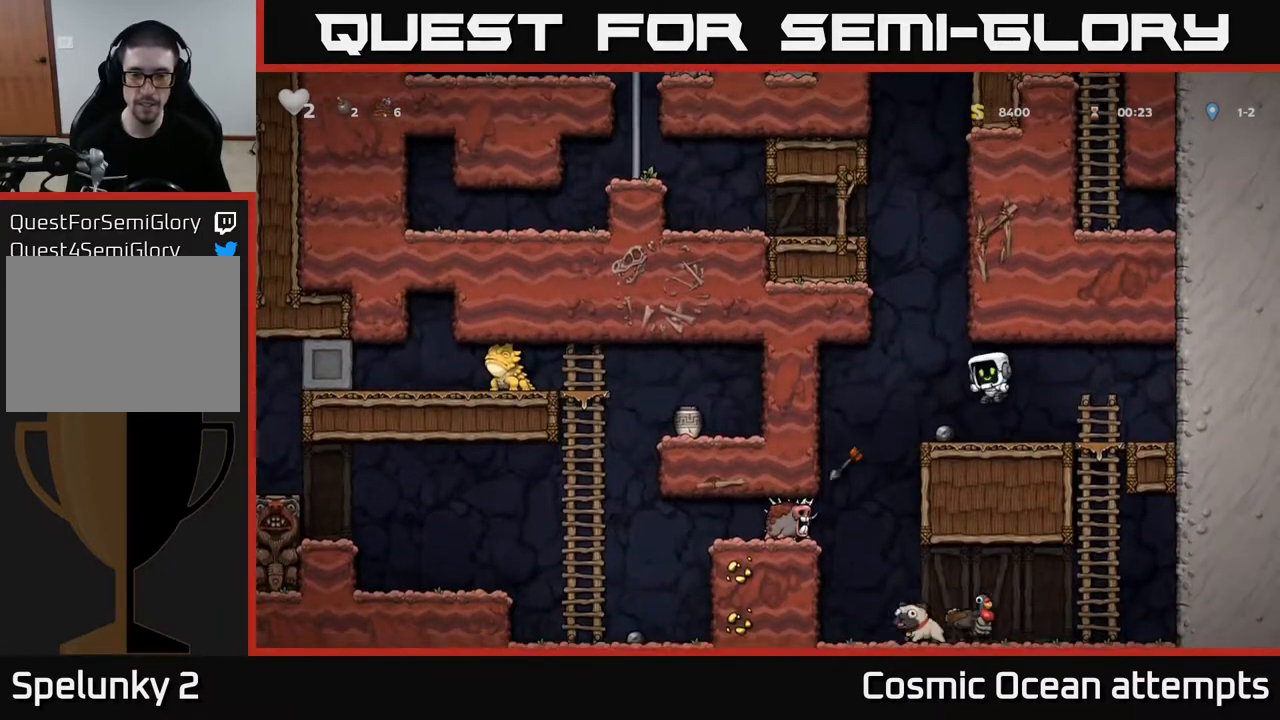
{"buttons": [], "left_stick": "center", "right_stick": "center", "events": [[183, "DPAD_DOWN", "up"]]}
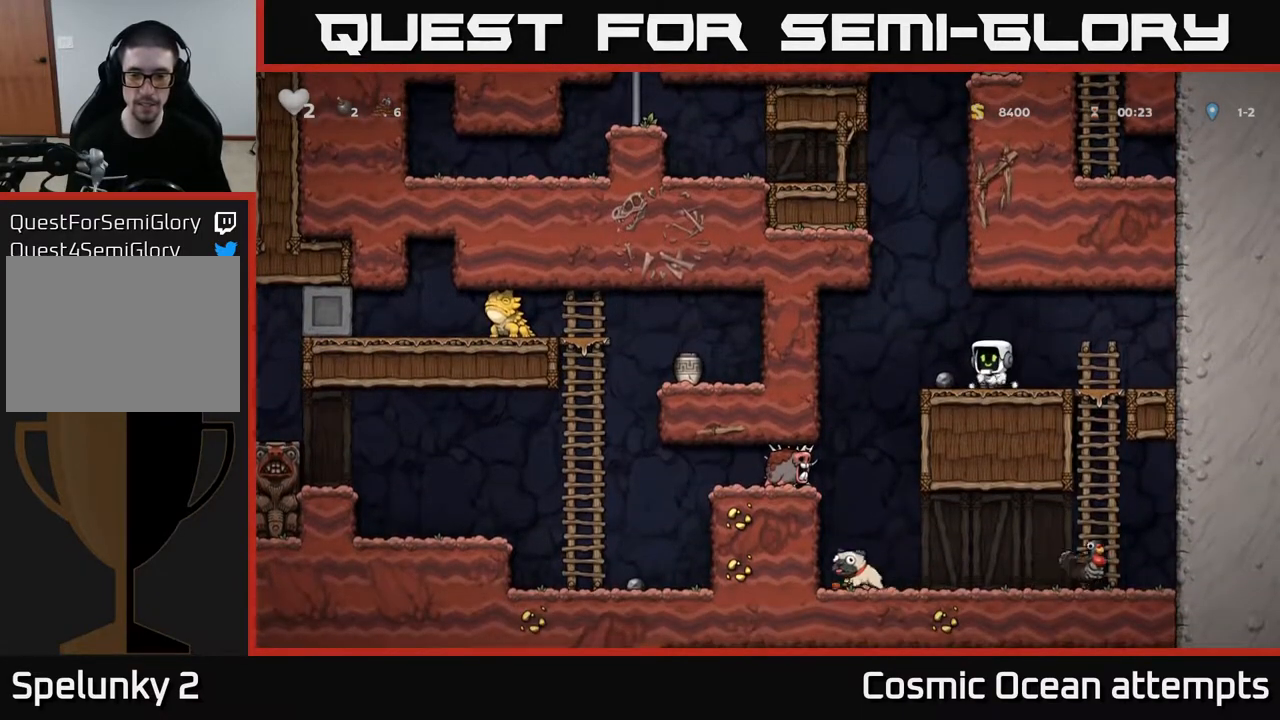
{"buttons": ["DPAD_RIGHT"], "left_stick": "center", "right_stick": "center", "events": [[350, "DPAD_RIGHT", "down"]]}
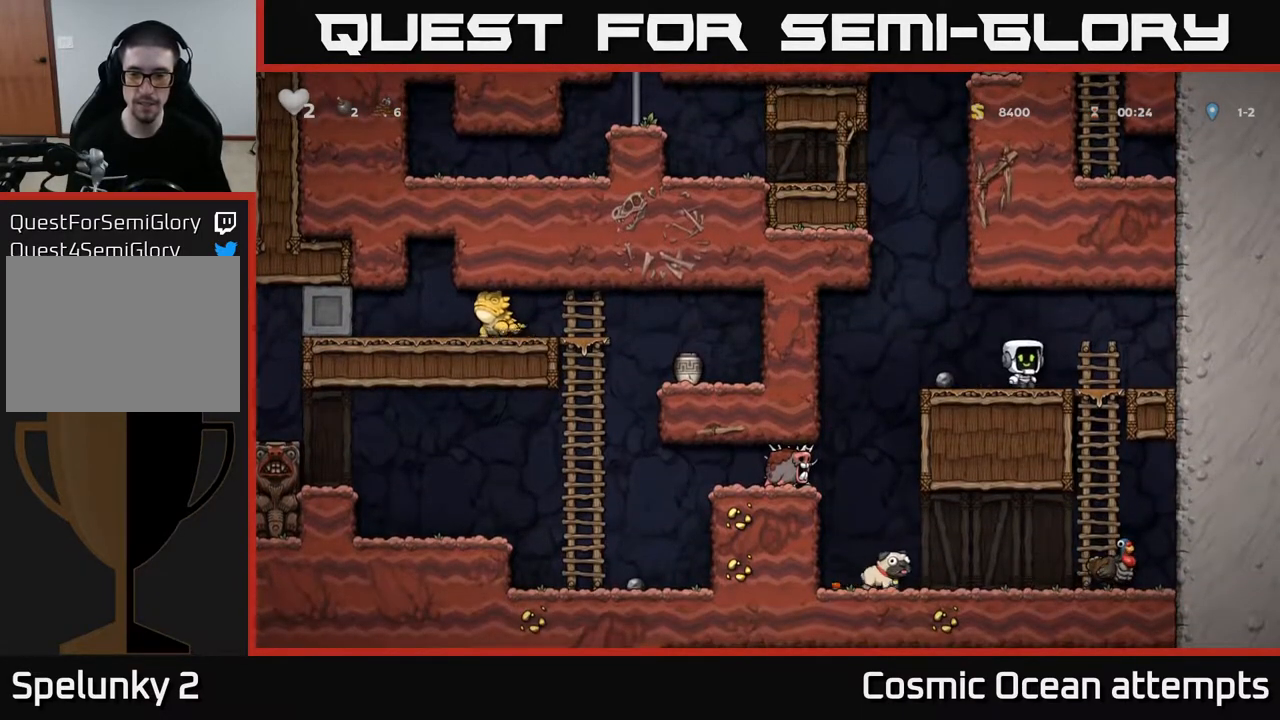
{"buttons": [], "left_stick": "center", "right_stick": "center", "events": [[133, "DPAD_DOWN", "down"], [150, "DPAD_RIGHT", "up"], [183, "A", "down"], [267, "A", "up"], [317, "DPAD_DOWN", "up"]]}
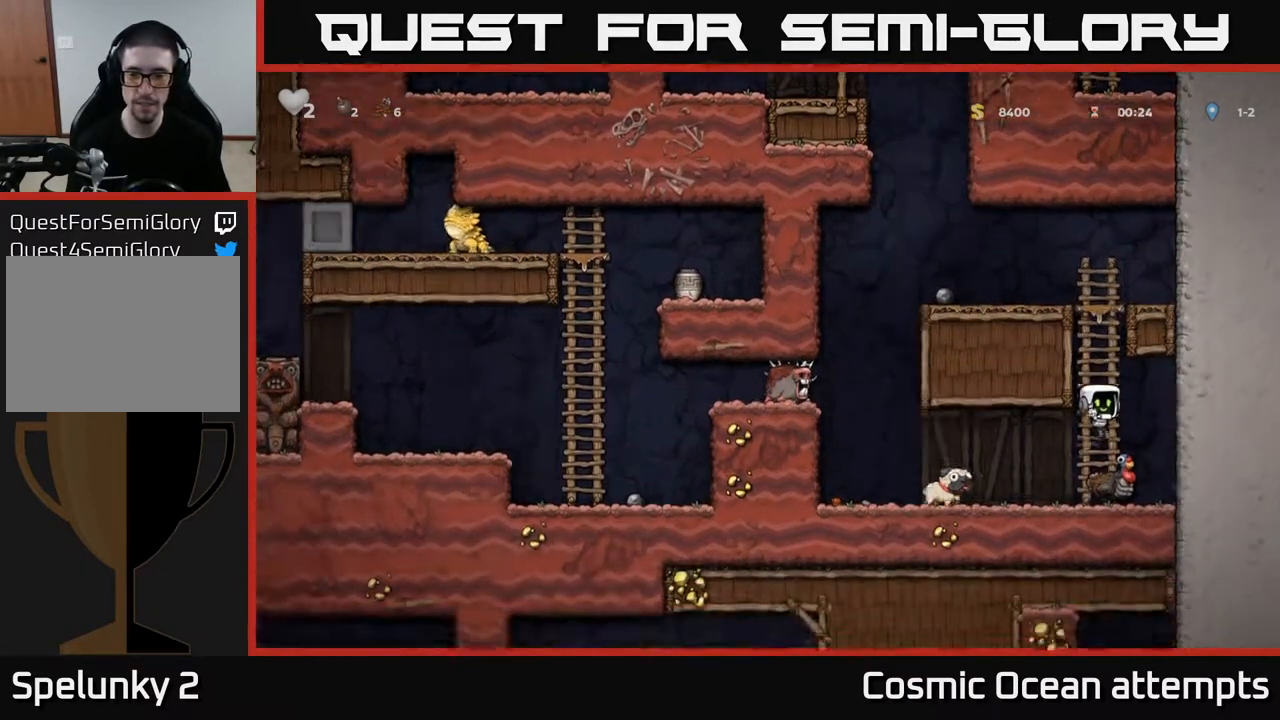
{"buttons": [], "left_stick": "center", "right_stick": "center", "events": []}
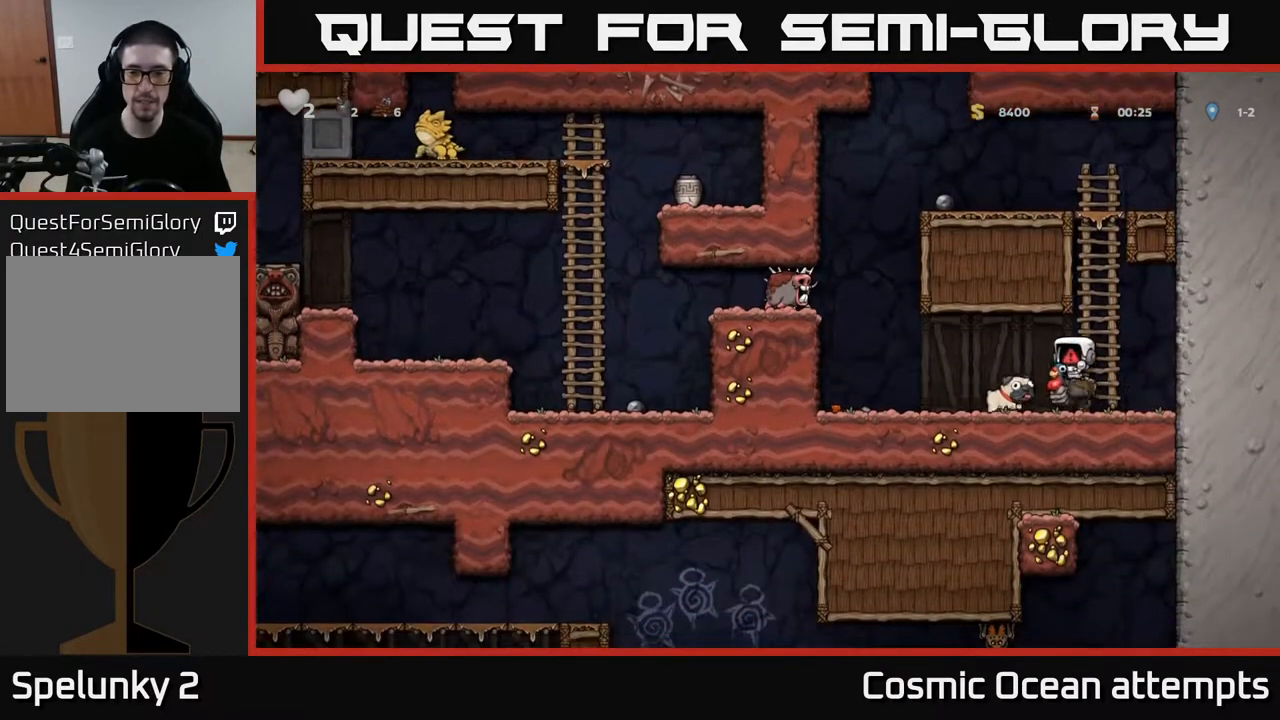
{"buttons": [], "left_stick": "center", "right_stick": "center", "events": []}
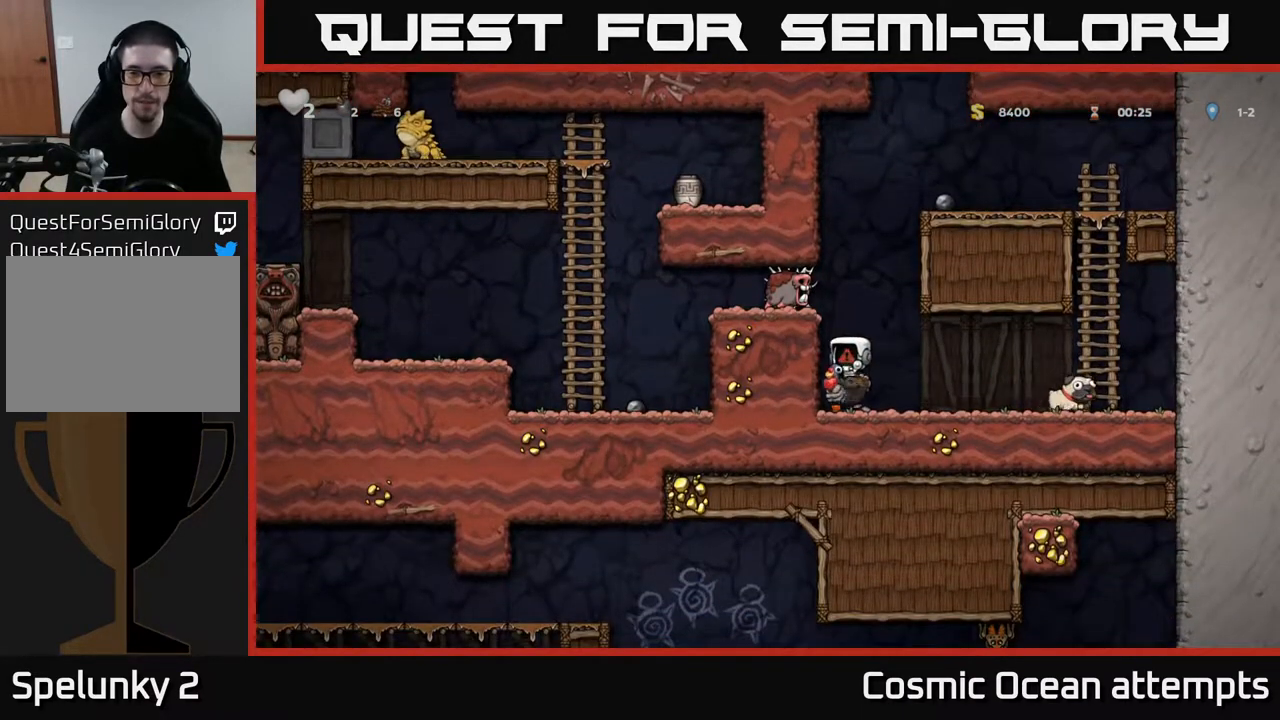
{"buttons": [], "left_stick": "center", "right_stick": "center", "events": []}
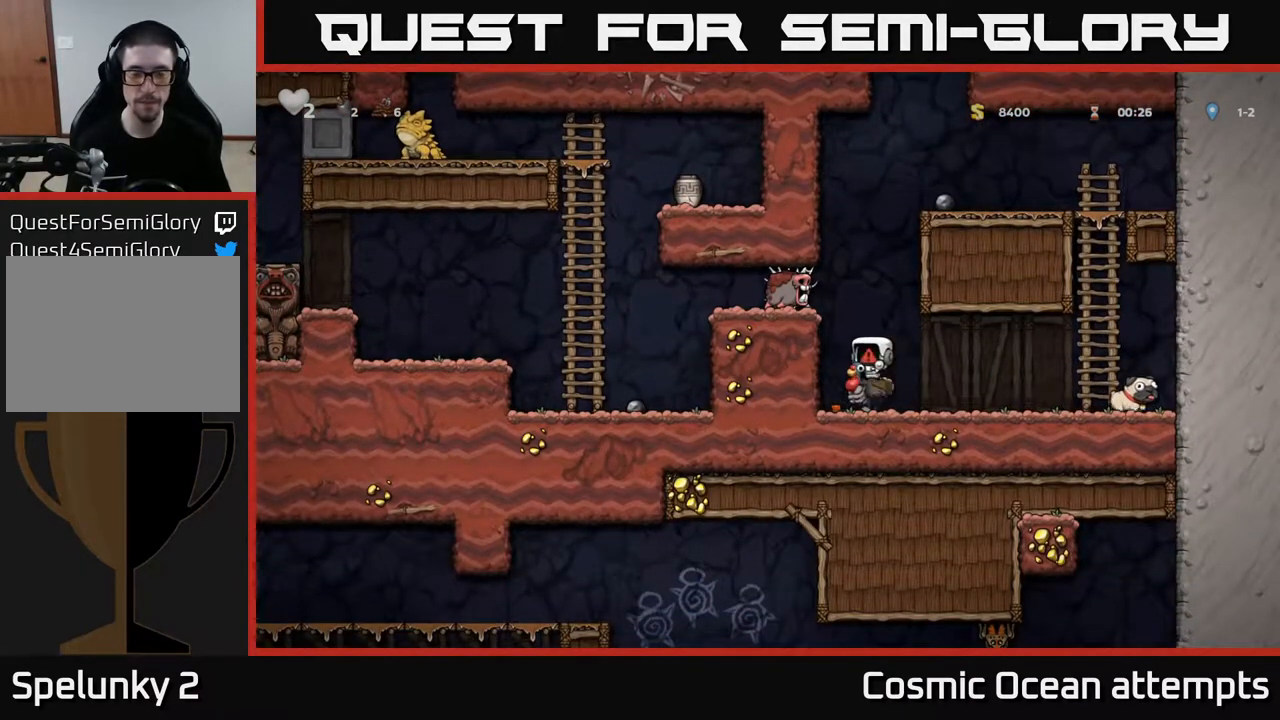
{"buttons": [], "left_stick": "center", "right_stick": "center", "events": []}
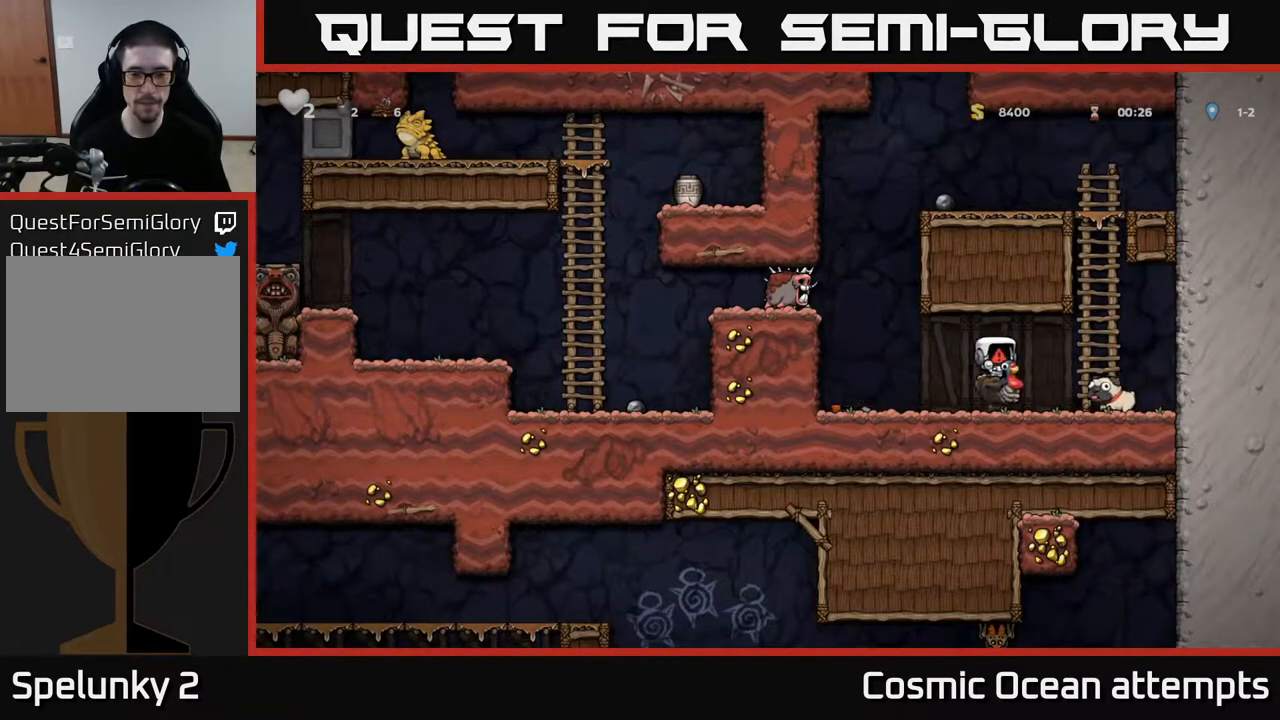
{"buttons": [], "left_stick": "center", "right_stick": "center", "events": []}
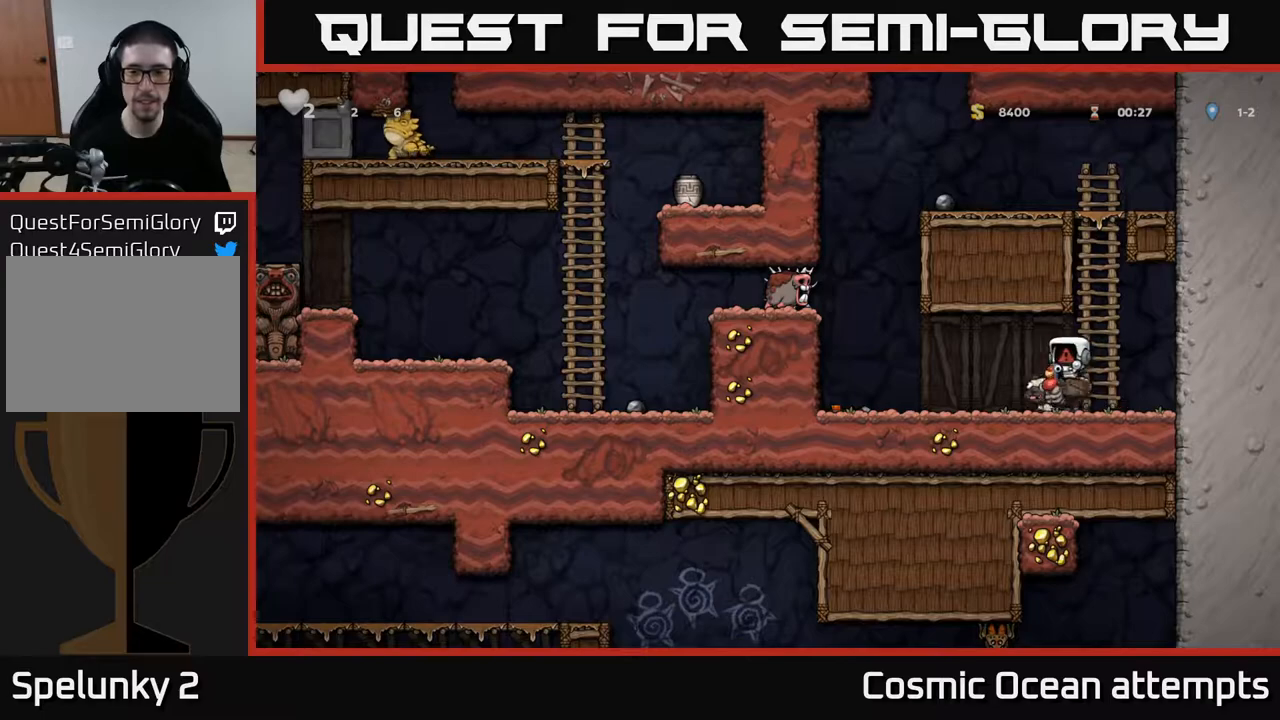
{"buttons": ["DPAD_DOWN"], "left_stick": "center", "right_stick": "center", "events": [[100, "DPAD_DOWN", "down"]]}
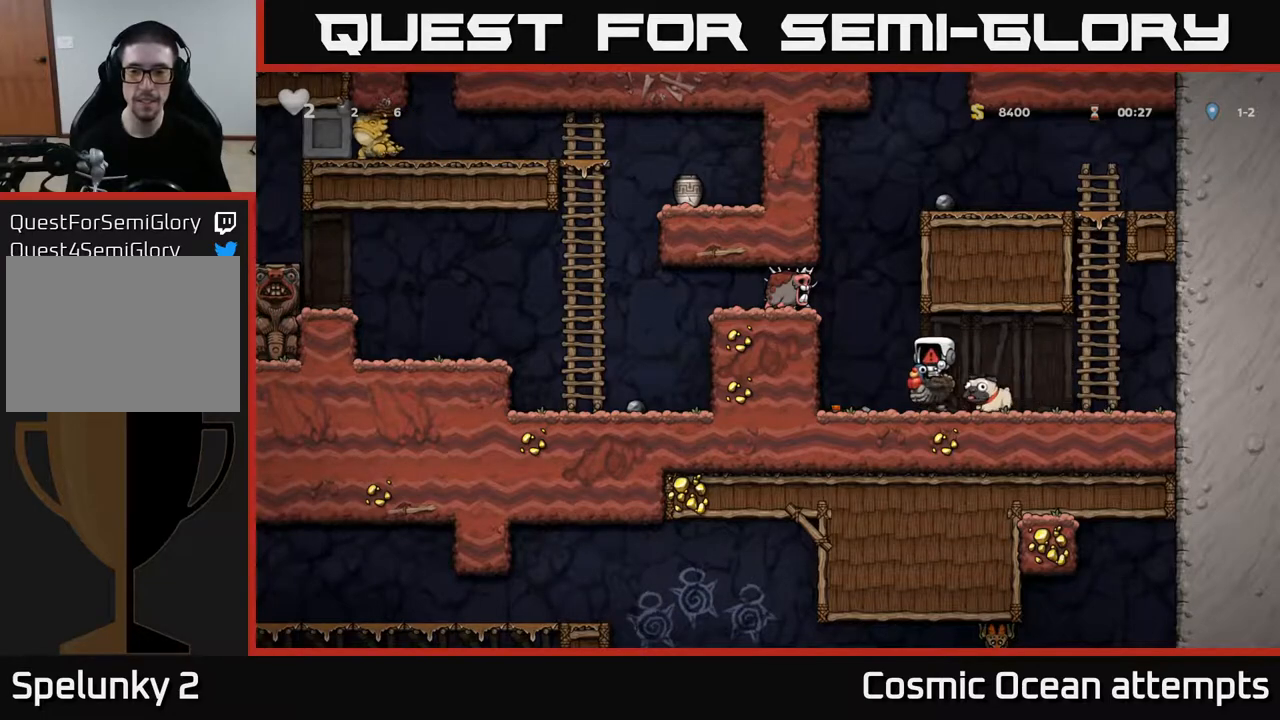
{"buttons": ["DPAD_DOWN"], "left_stick": "center", "right_stick": "center", "events": [[350, "A", "down"], [483, "A", "up"]]}
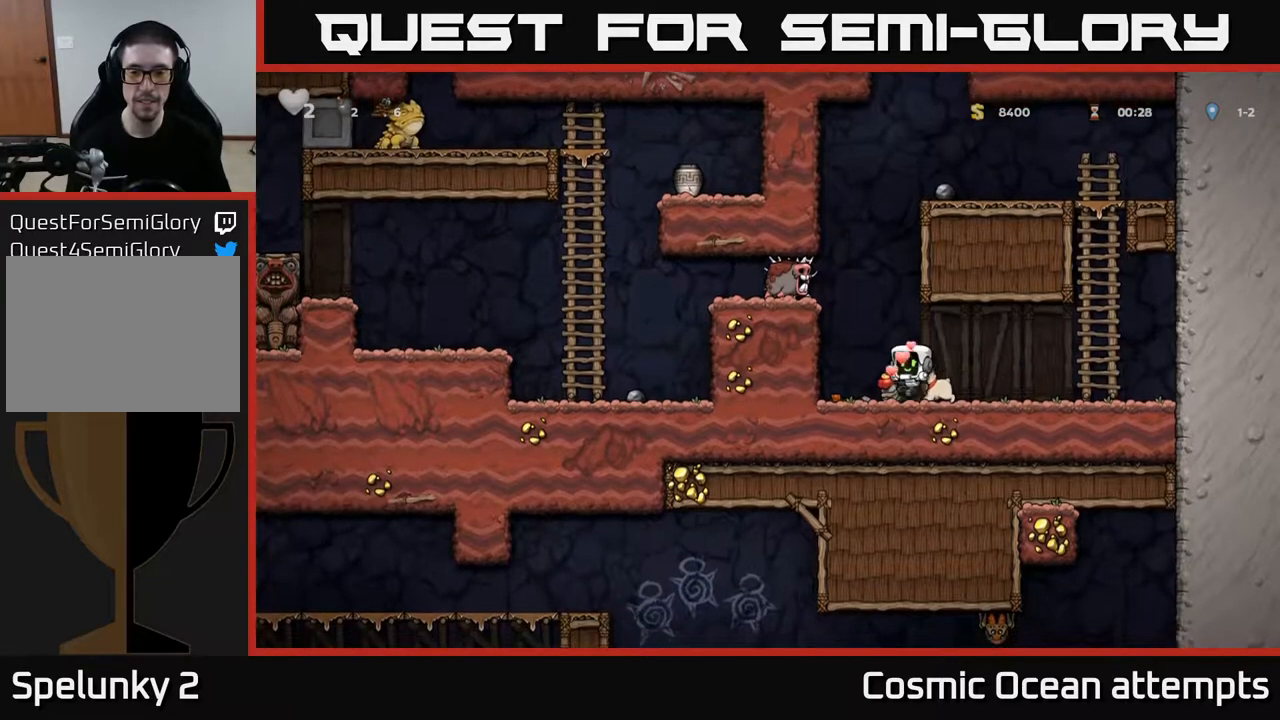
{"buttons": ["A"], "left_stick": "center", "right_stick": "center", "events": [[17, "DPAD_DOWN", "up"], [17, "DPAD_LEFT", "down"], [183, "DPAD_DOWN", "down"], [217, "DPAD_LEFT", "up"], [250, "X", "down"], [350, "X", "up"], [367, "DPAD_DOWN", "up"], [433, "A", "down"]]}
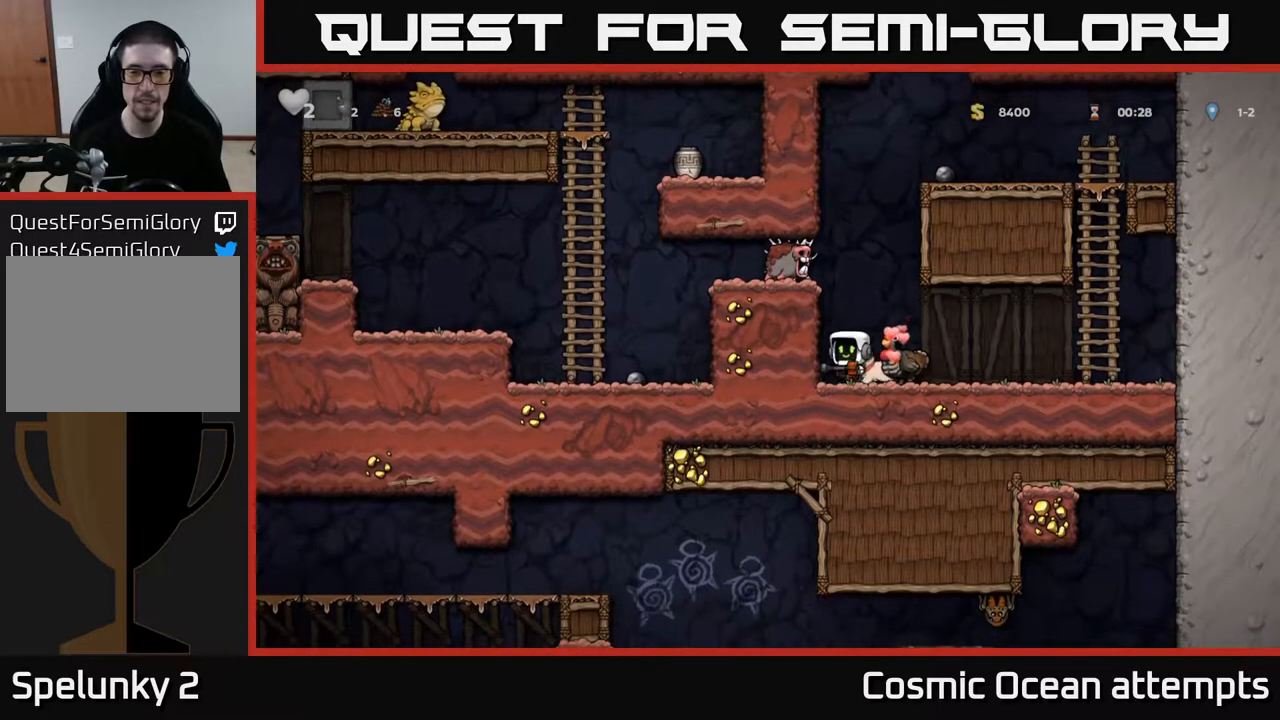
{"buttons": [], "left_stick": "center", "right_stick": "center", "events": [[50, "DPAD_LEFT", "down"], [83, "A", "up"], [367, "DPAD_LEFT", "up"], [383, "A", "down"], [450, "A", "up"]]}
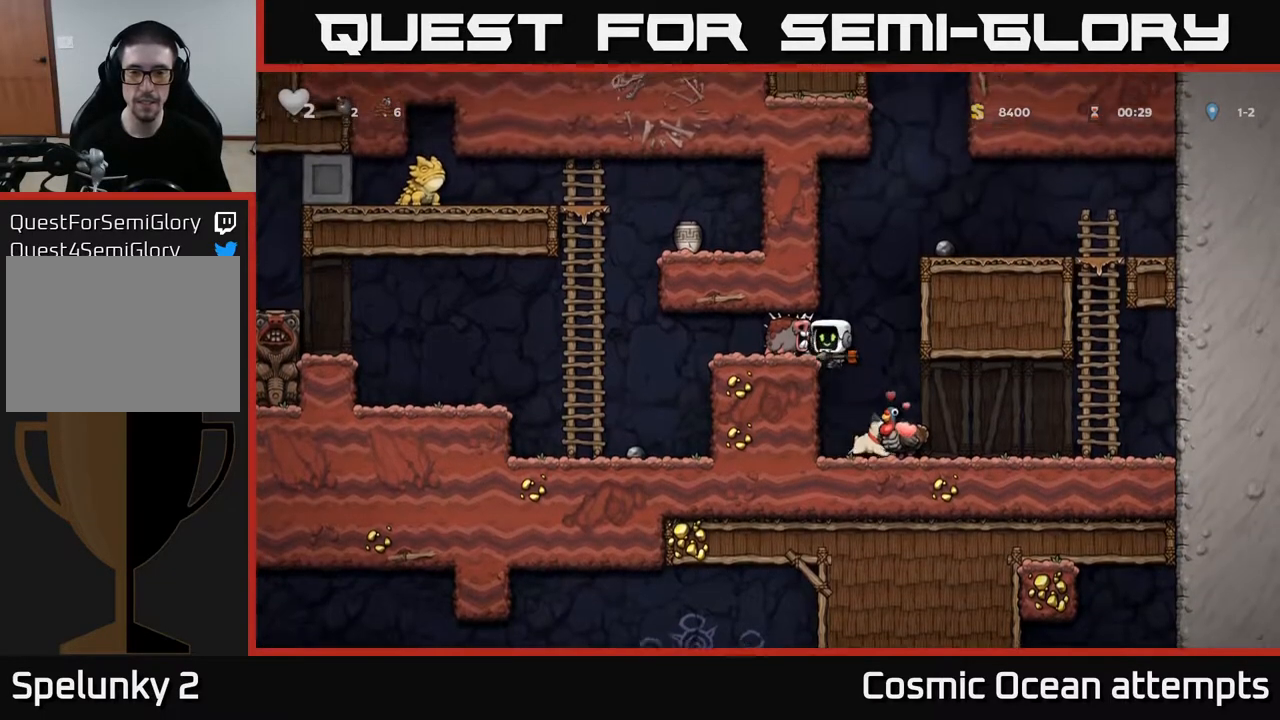
{"buttons": [], "left_stick": "center", "right_stick": "center", "events": [[83, "X", "down"], [133, "X", "up"]]}
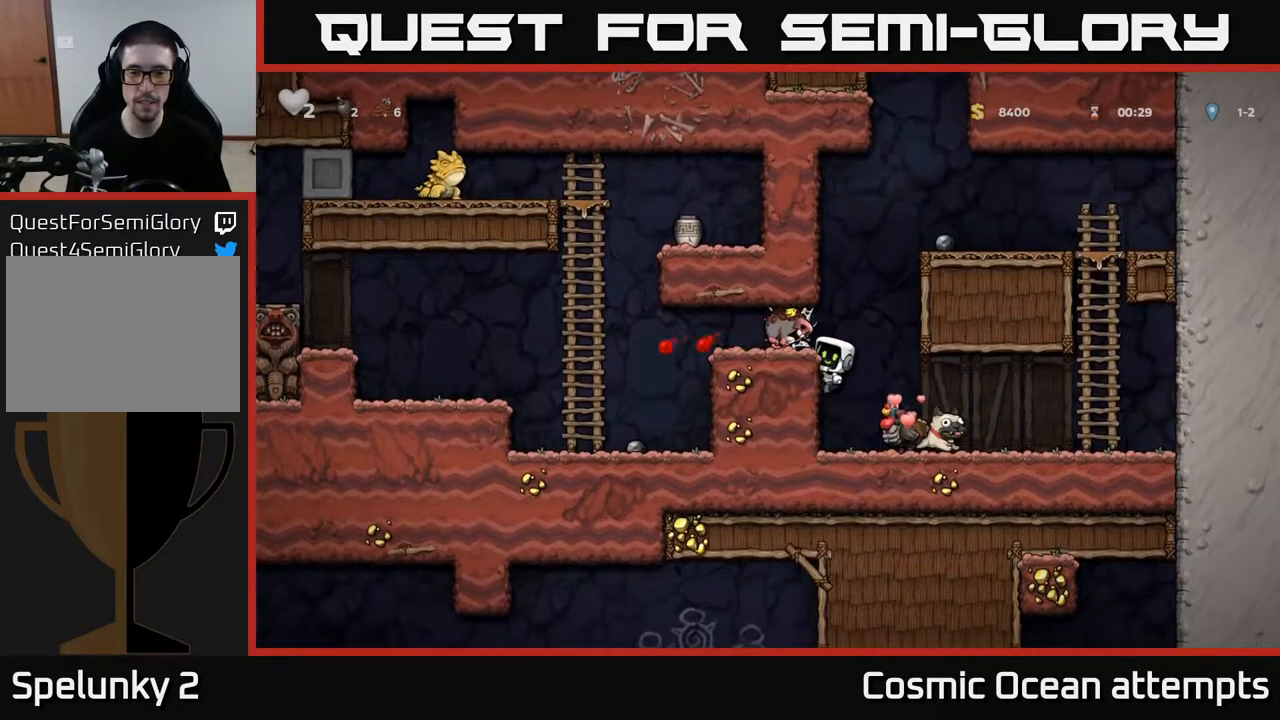
{"buttons": ["DPAD_DOWN"], "left_stick": "center", "right_stick": "center", "events": [[117, "A", "down"], [150, "DPAD_LEFT", "down"], [200, "A", "up"], [350, "DPAD_LEFT", "up"], [400, "DPAD_DOWN", "down"]]}
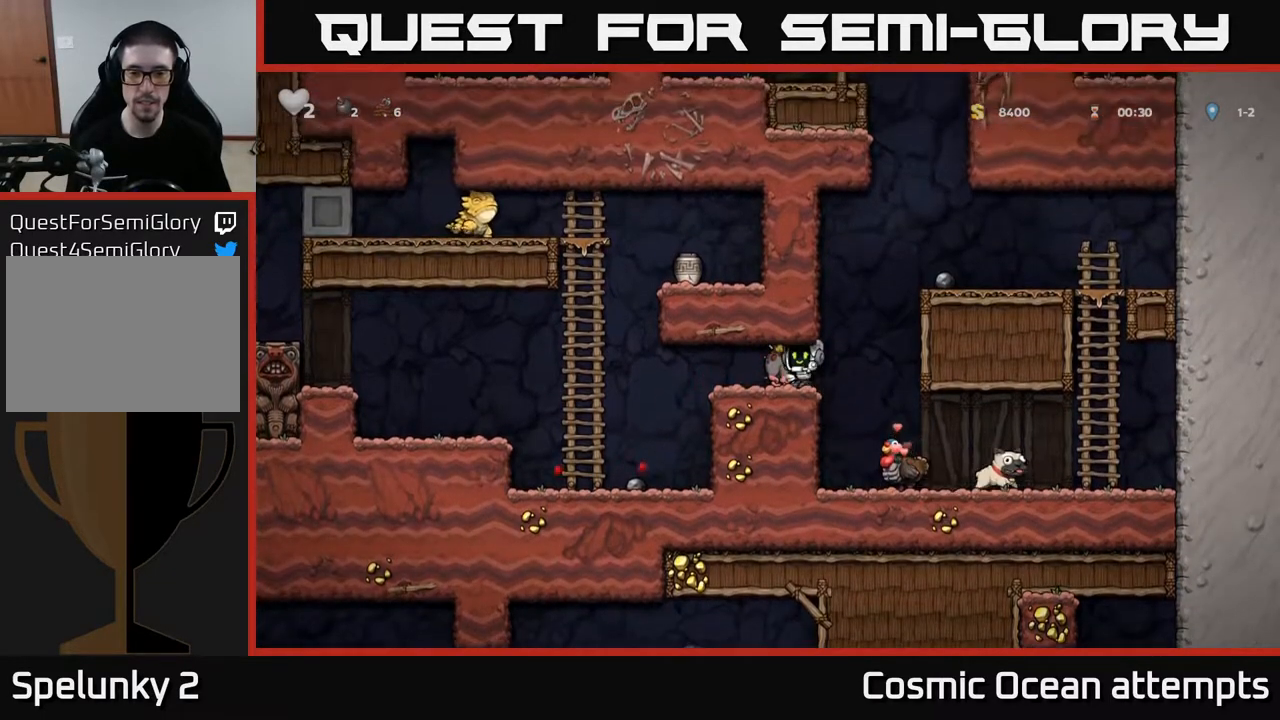
{"buttons": ["DPAD_LEFT"], "left_stick": "center", "right_stick": "center", "events": [[150, "DPAD_DOWN", "up"], [150, "DPAD_LEFT", "down"], [333, "DPAD_LEFT", "up"], [350, "DPAD_RIGHT", "down"], [467, "DPAD_RIGHT", "up"], [483, "DPAD_LEFT", "down"], [483, "DPAD_UP", "down"], [500, "DPAD_UP", "up"]]}
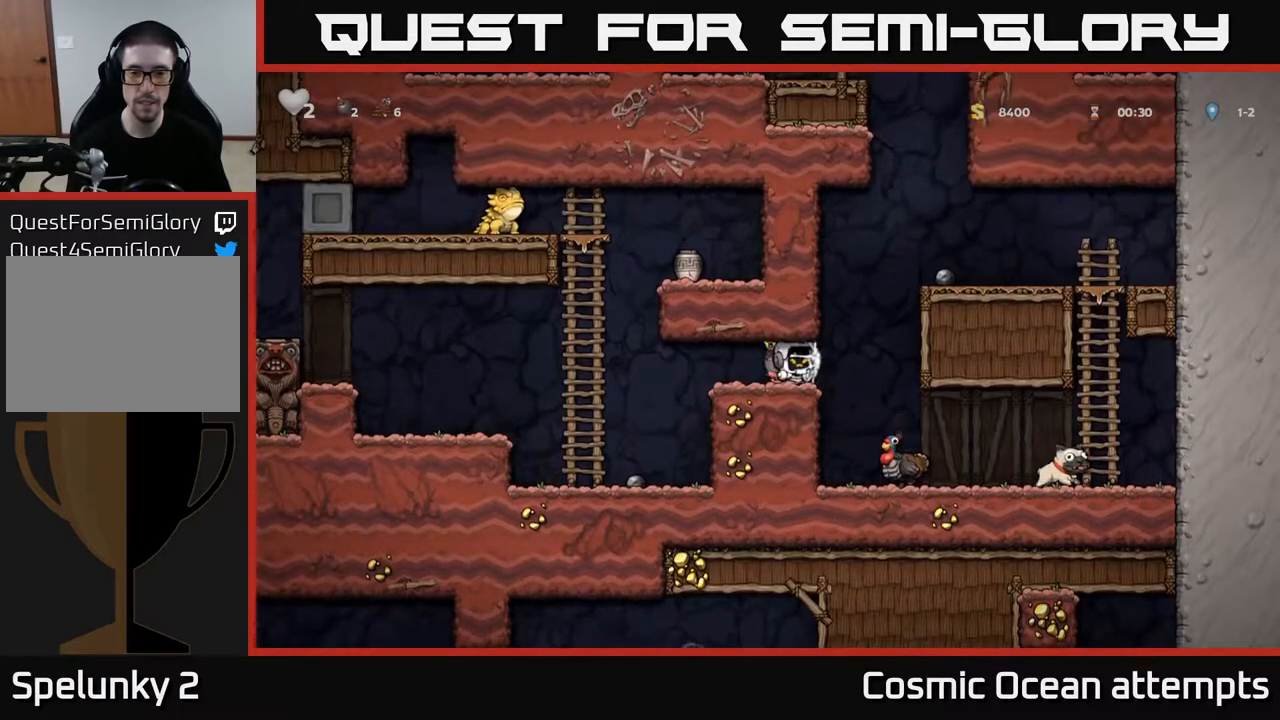
{"buttons": ["DPAD_LEFT"], "left_stick": "center", "right_stick": "center", "events": [[100, "DPAD_LEFT", "up"], [117, "DPAD_DOWN", "down"], [133, "DPAD_RIGHT", "down"], [150, "DPAD_DOWN", "up"], [150, "DPAD_RIGHT", "up"], [183, "DPAD_LEFT", "down"], [267, "A", "down"], [333, "X", "down"], [450, "X", "up"], [467, "A", "up"]]}
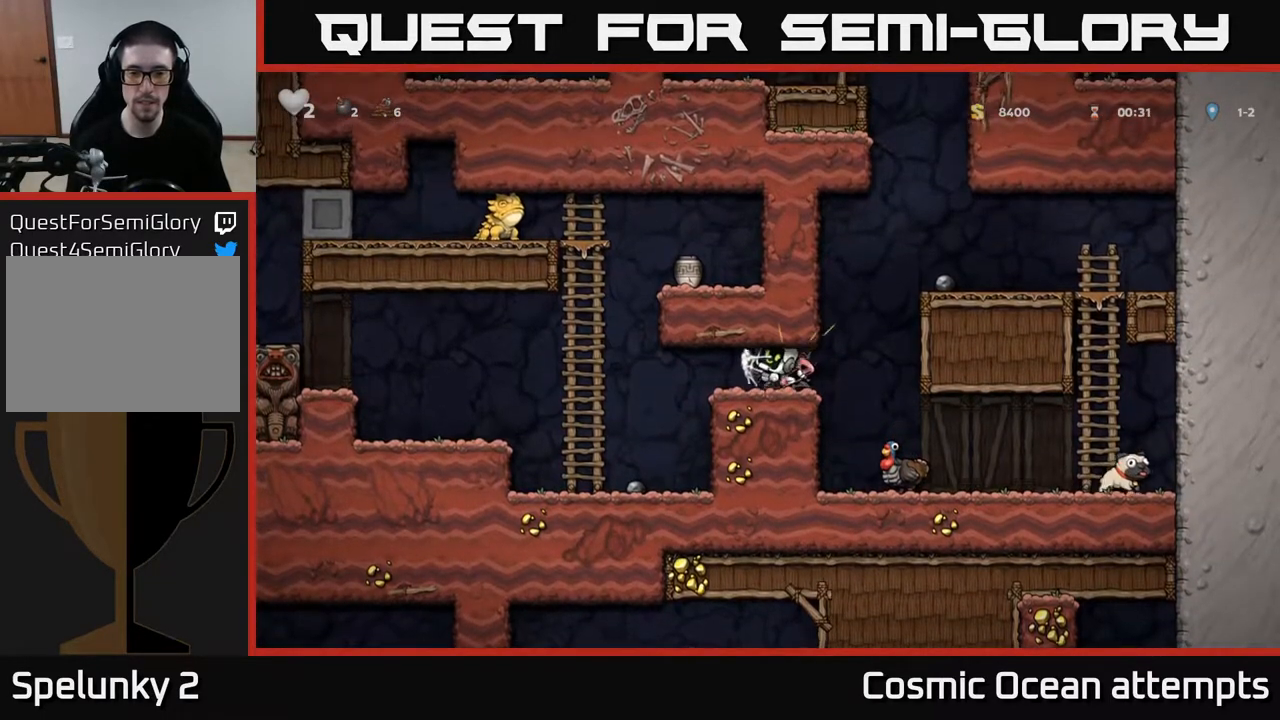
{"buttons": [], "left_stick": "center", "right_stick": "center", "events": [[33, "A", "down"], [50, "X", "down"], [83, "A", "up"], [133, "X", "up"], [400, "DPAD_LEFT", "up"]]}
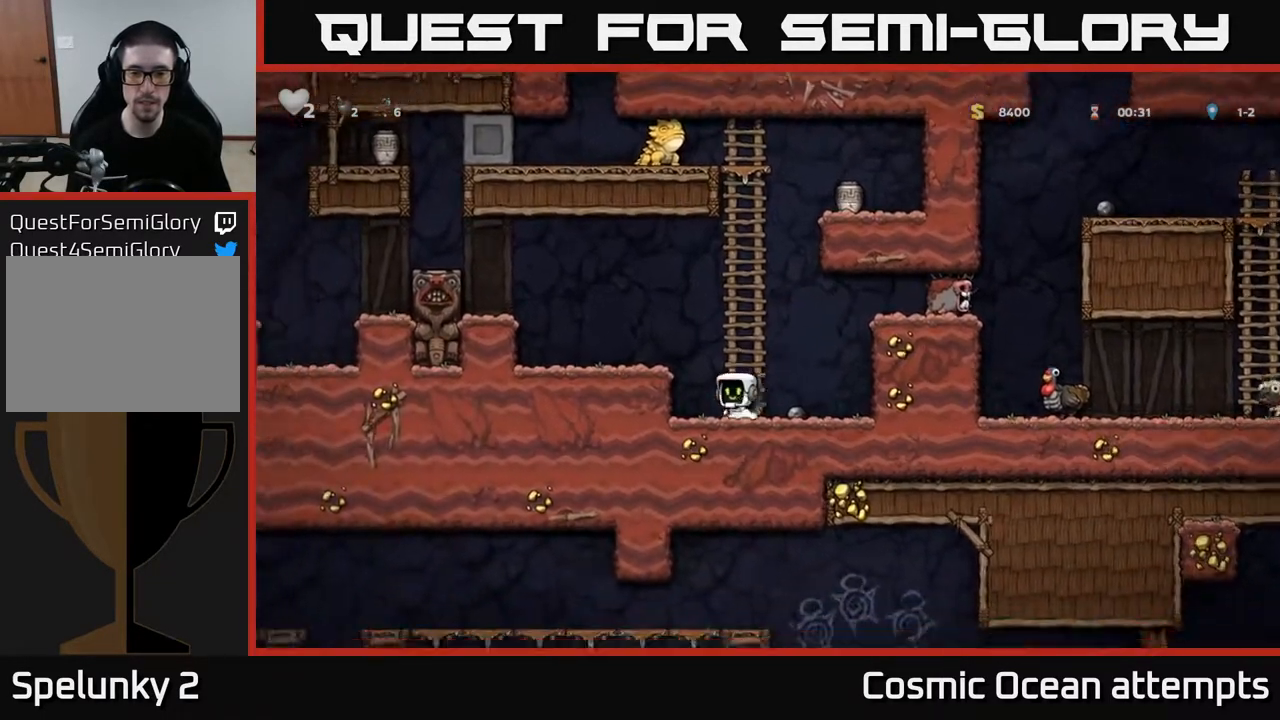
{"buttons": ["DPAD_RIGHT"], "left_stick": "center", "right_stick": "center", "events": [[67, "DPAD_RIGHT", "down"], [250, "A", "down"], [400, "A", "up"]]}
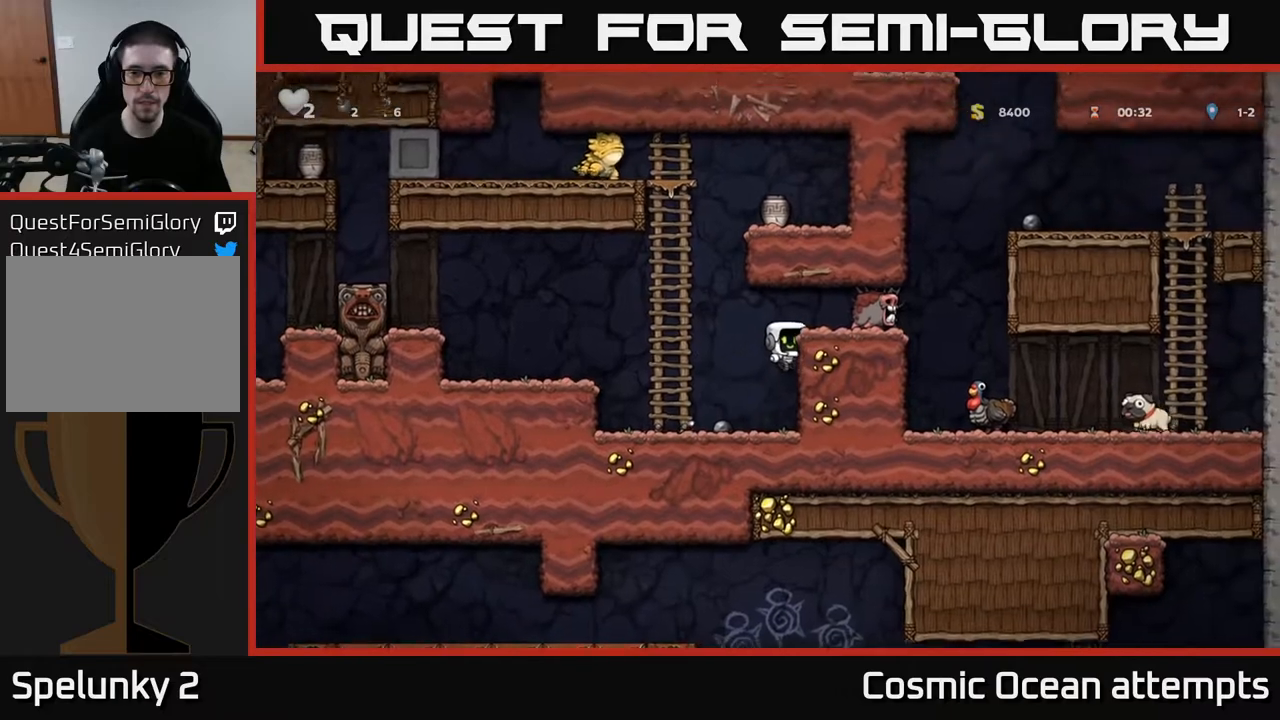
{"buttons": [], "left_stick": "center", "right_stick": "center", "events": [[50, "A", "down"], [83, "X", "down"], [183, "X", "up"], [200, "A", "up"], [333, "DPAD_RIGHT", "up"]]}
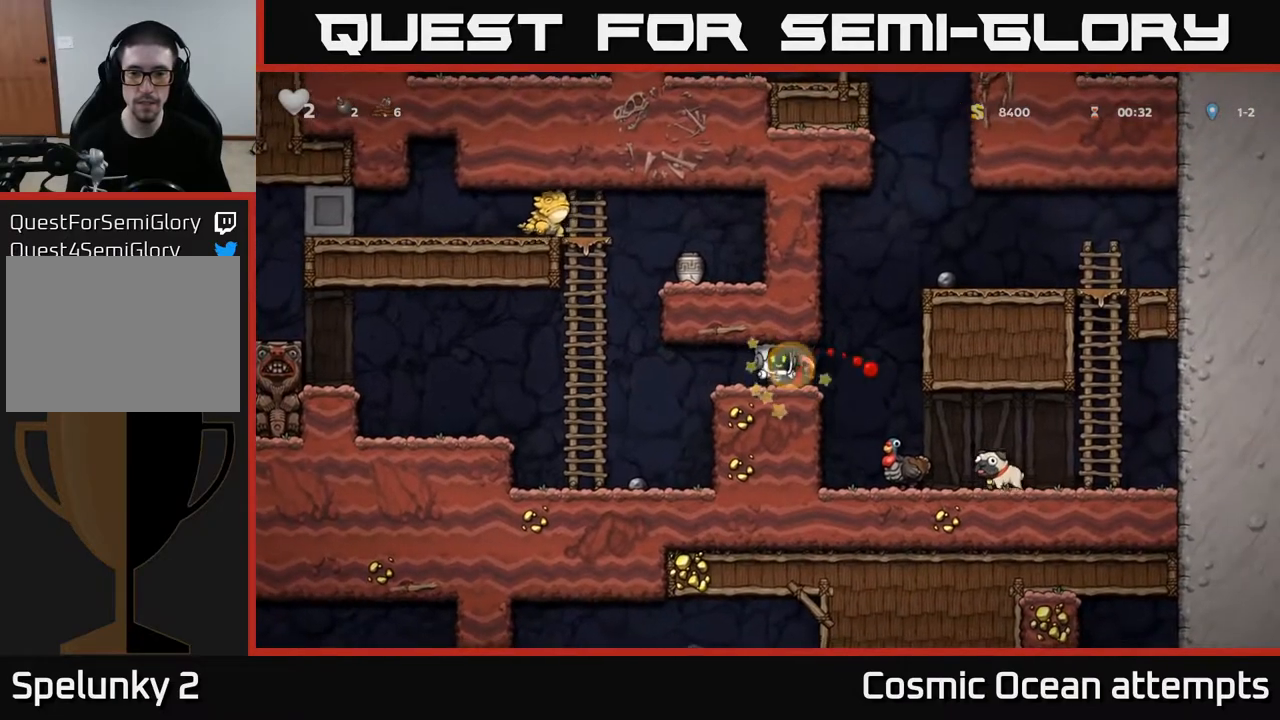
{"buttons": ["DPAD_LEFT"], "left_stick": "center", "right_stick": "center", "events": [[283, "DPAD_RIGHT", "down"], [417, "DPAD_RIGHT", "up"], [433, "DPAD_LEFT", "down"]]}